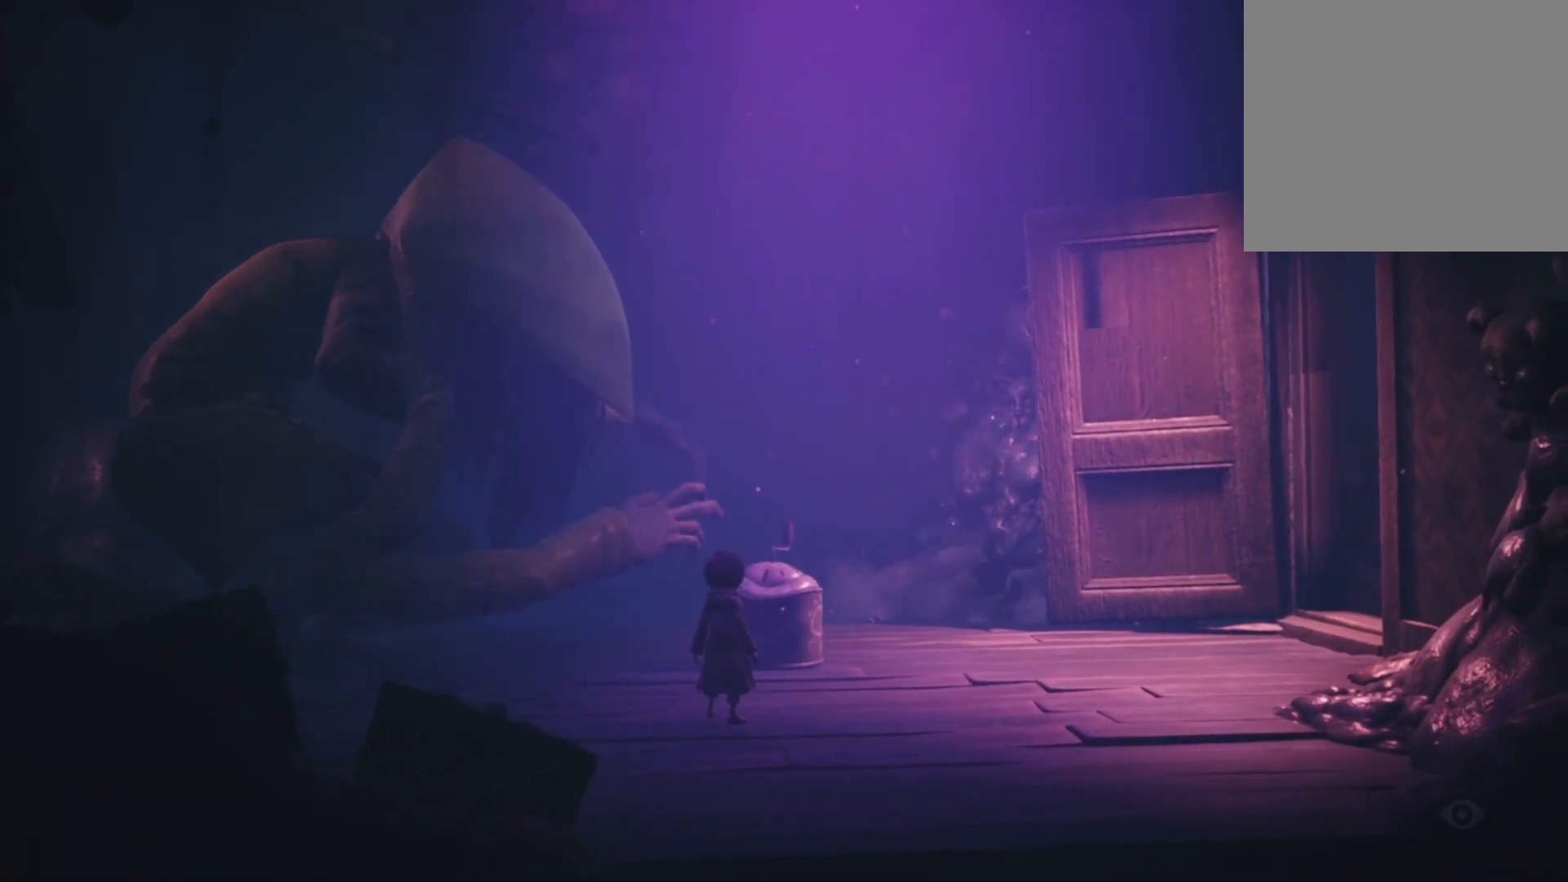
Gameplay with a controller (Xbox layout); each line is a JSON object with the inputs held at the frame after it. "events" lists button and stick changes between this image and that frame as [ms after this image, input, new state], when the widget could be followed in between.
{"buttons": [], "left_stick": "up-right", "right_stick": "center", "events": [[417, "left_stick", "up-right"]]}
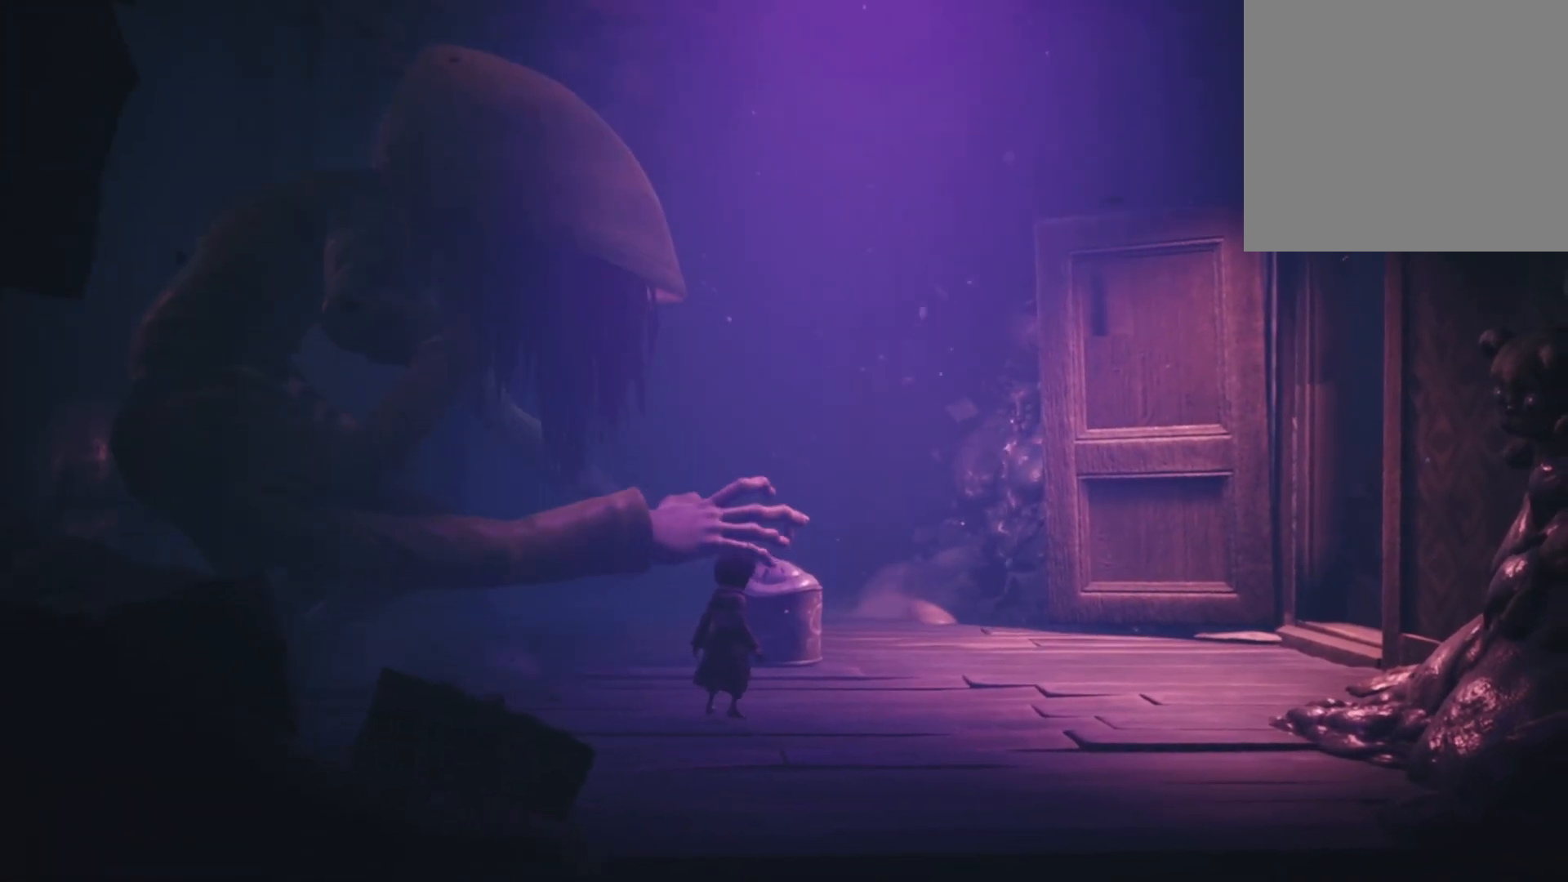
{"buttons": [], "left_stick": "up-right", "right_stick": "center", "events": []}
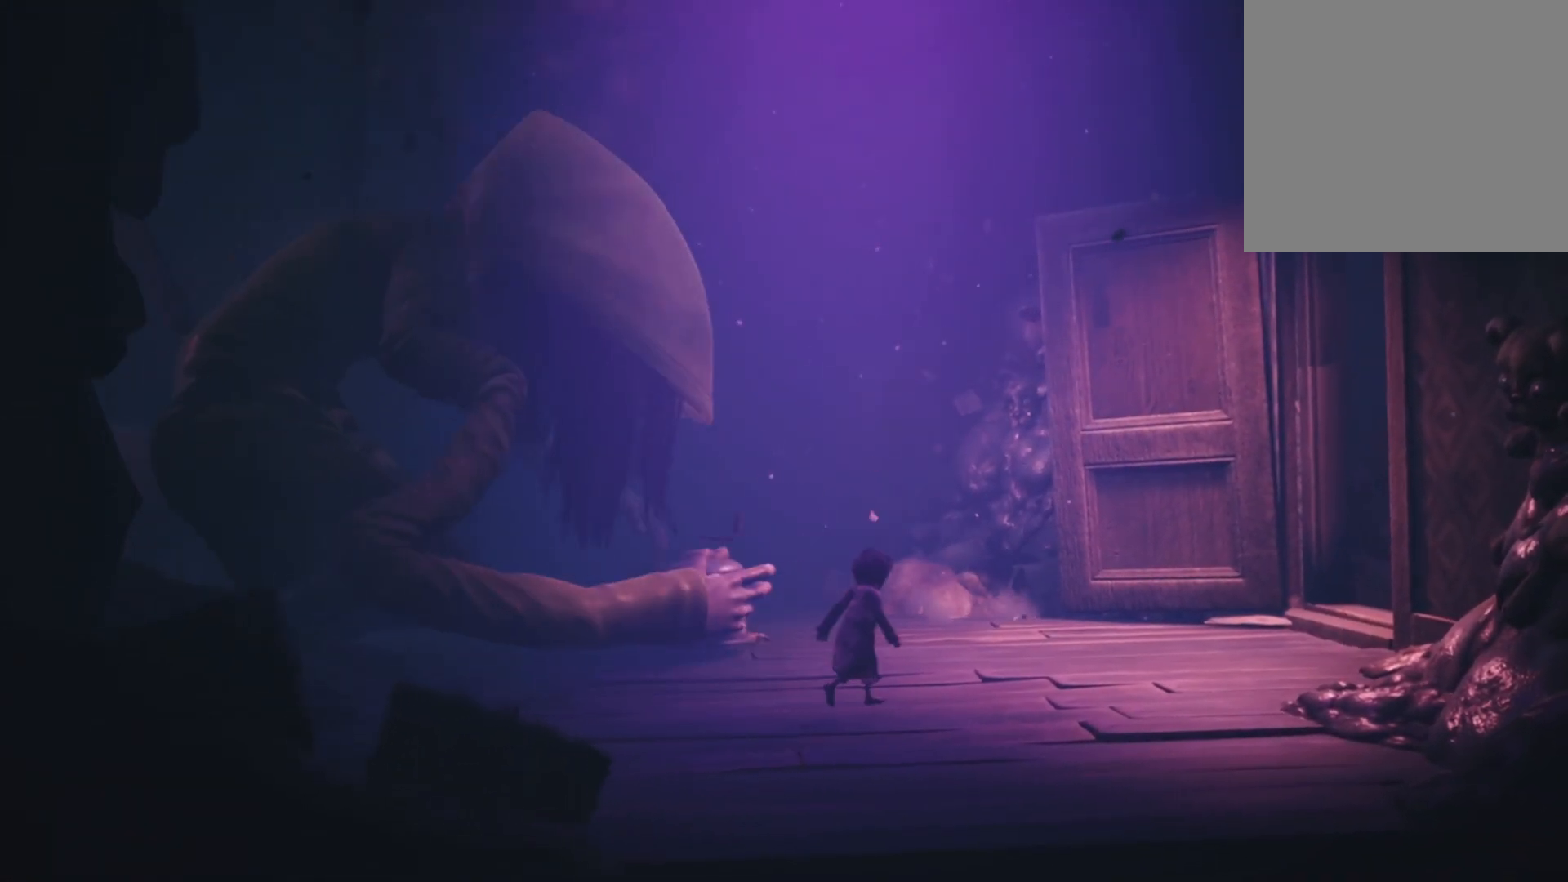
{"buttons": [], "left_stick": "up-right", "right_stick": "center", "events": []}
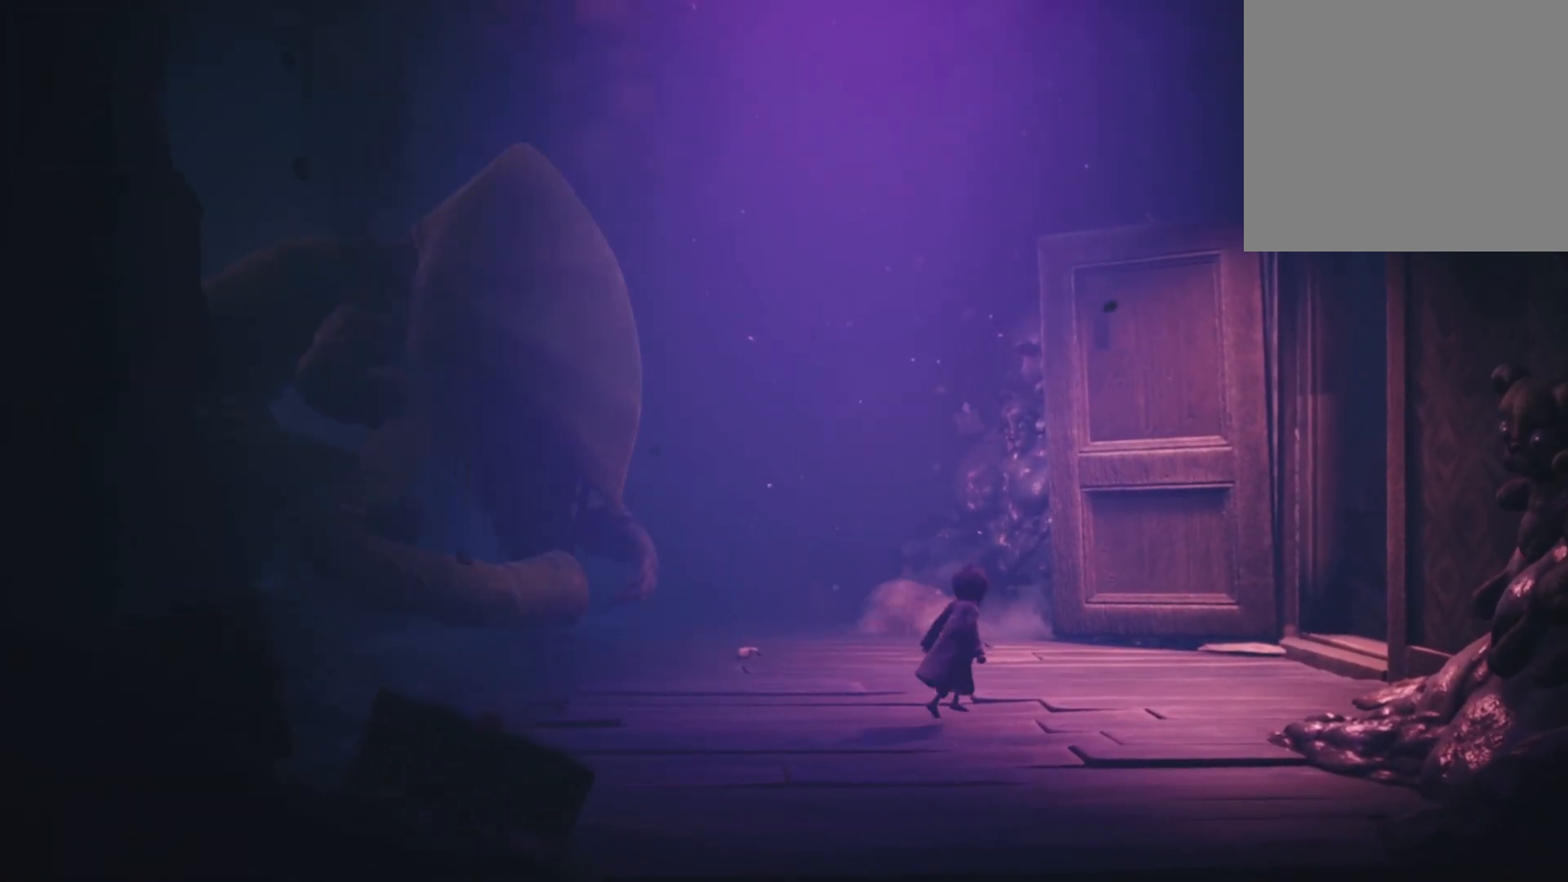
{"buttons": ["X"], "left_stick": "up-right", "right_stick": "center", "events": [[250, "X", "down"]]}
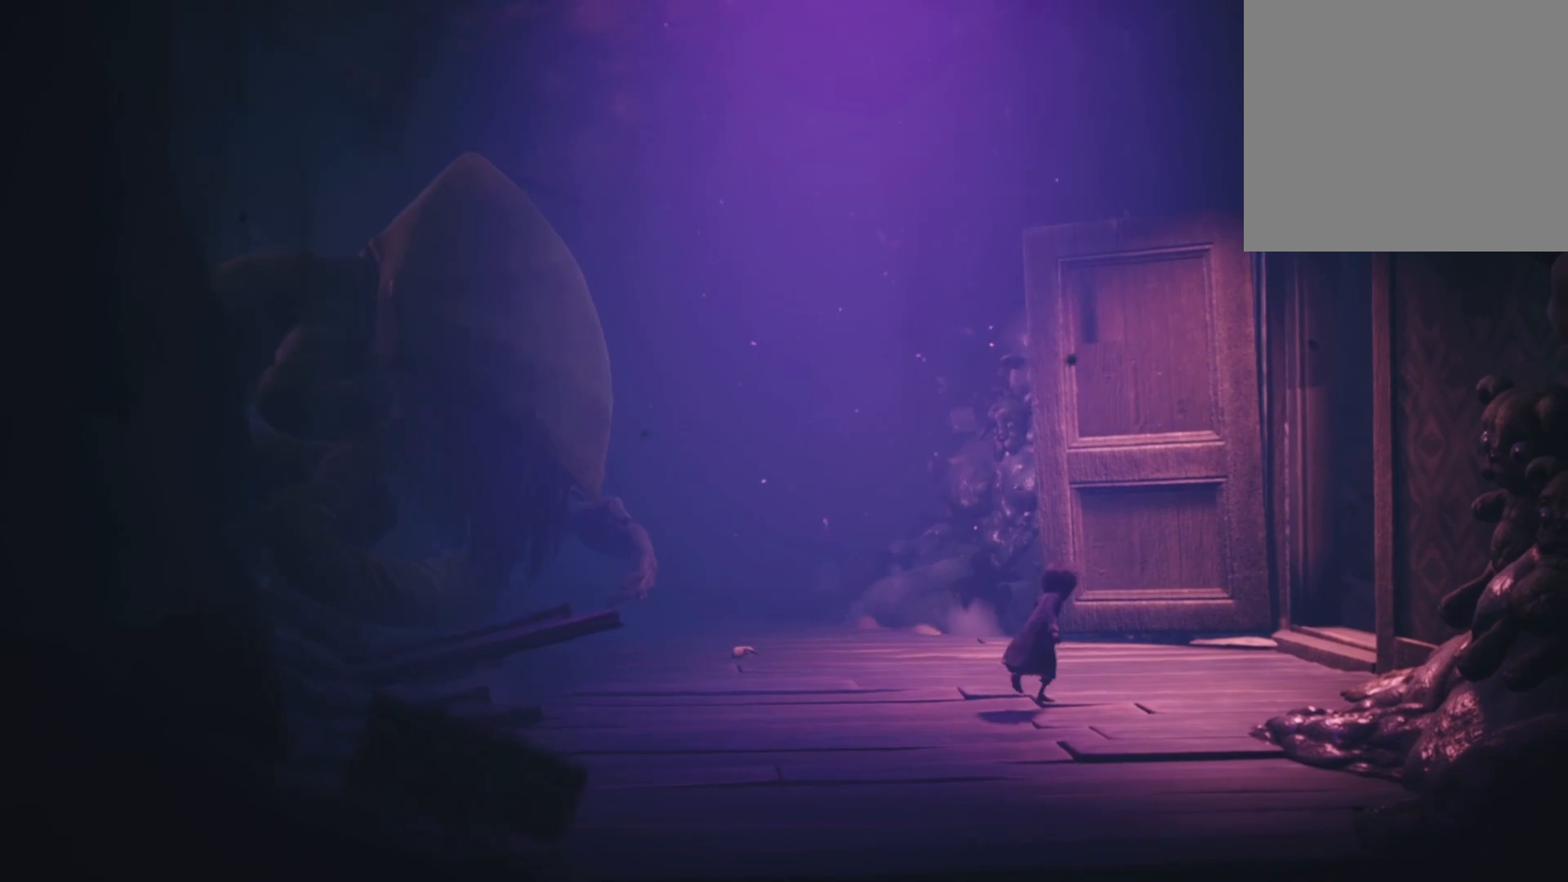
{"buttons": ["X"], "left_stick": "up-right", "right_stick": "center", "events": []}
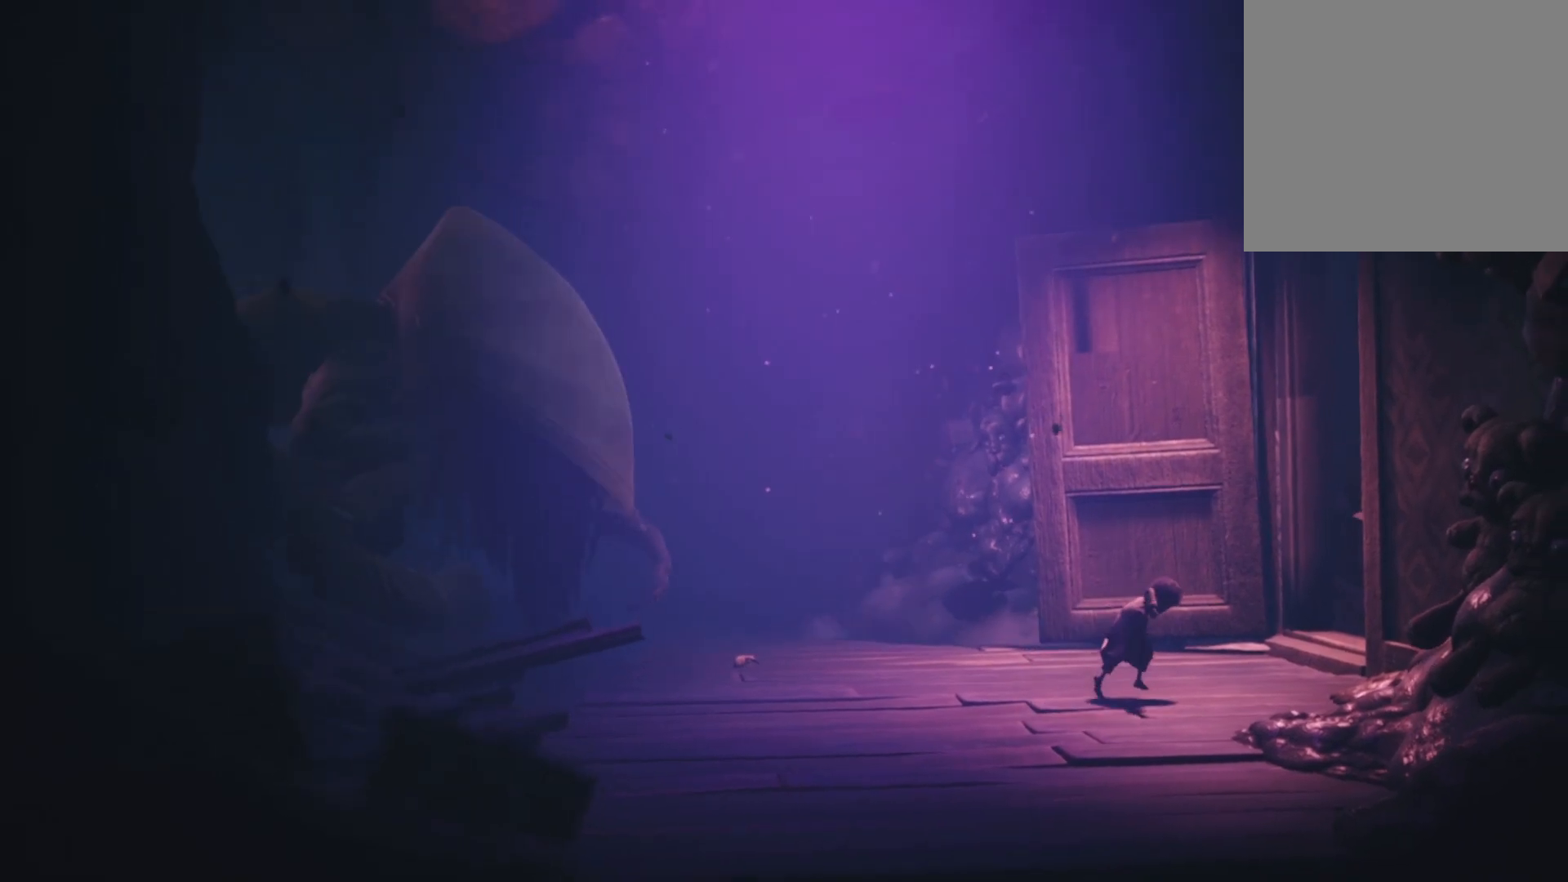
{"buttons": ["X"], "left_stick": "up-right", "right_stick": "center", "events": []}
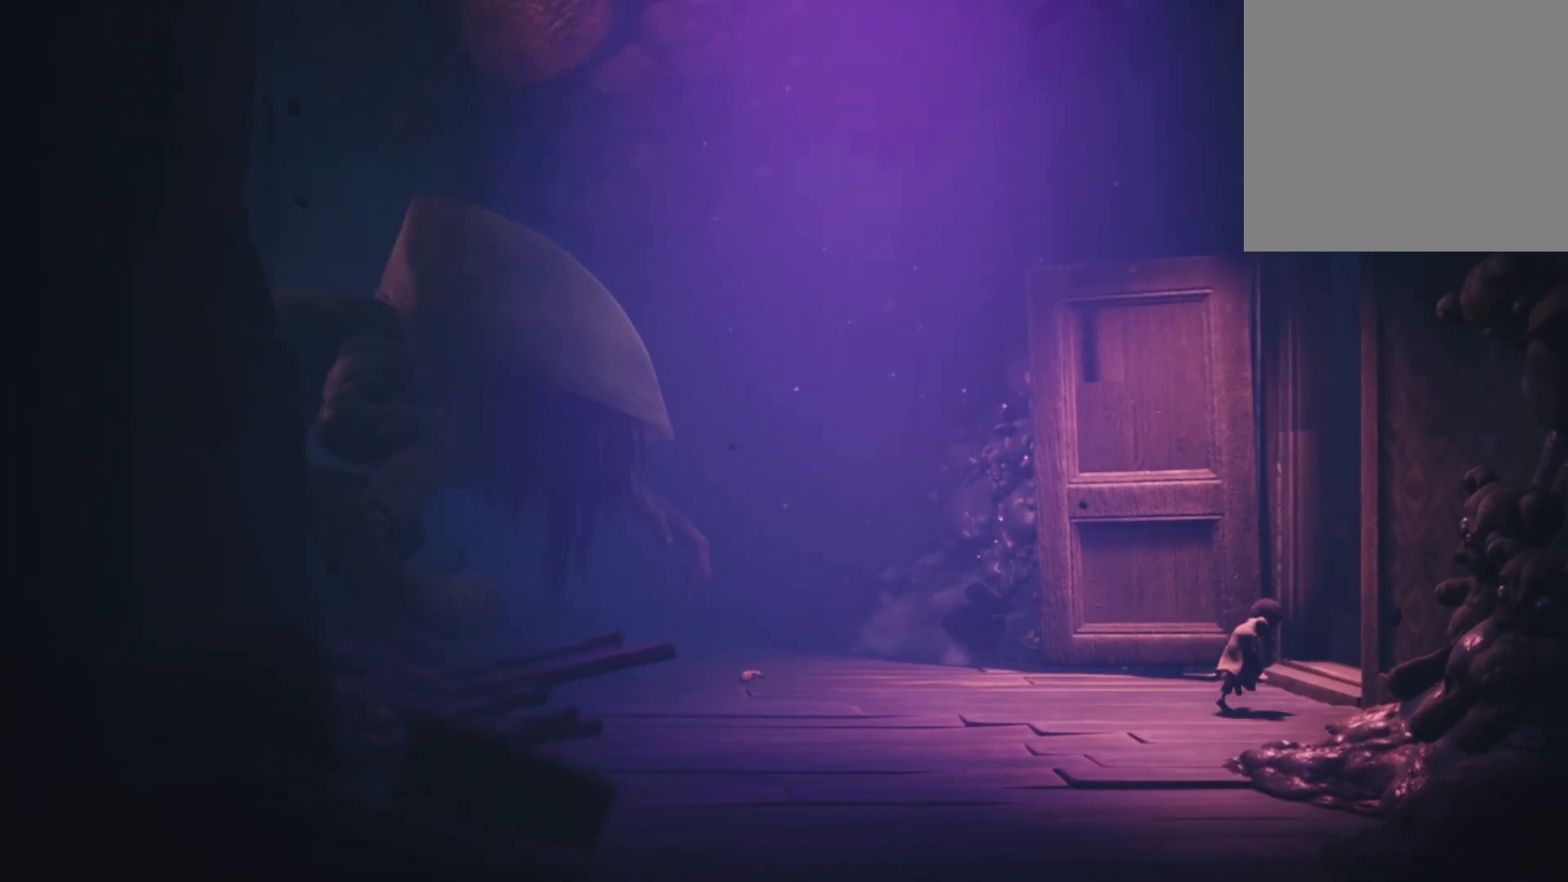
{"buttons": [], "left_stick": "up-right", "right_stick": "center", "events": [[233, "X", "up"]]}
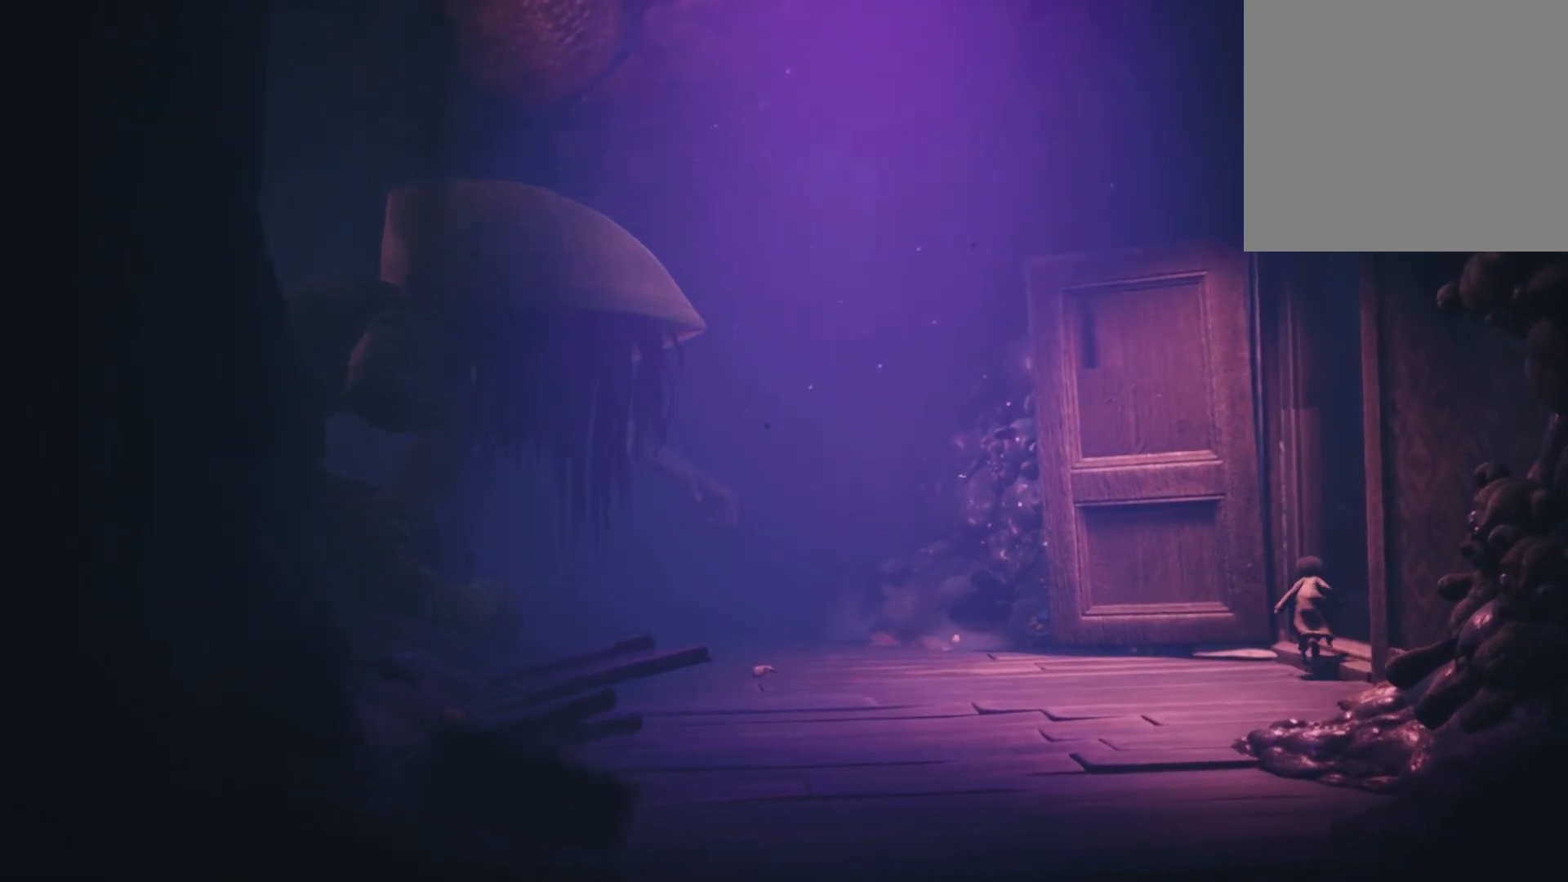
{"buttons": ["X"], "left_stick": "right", "right_stick": "center", "events": [[67, "left_stick", "right"], [367, "X", "down"]]}
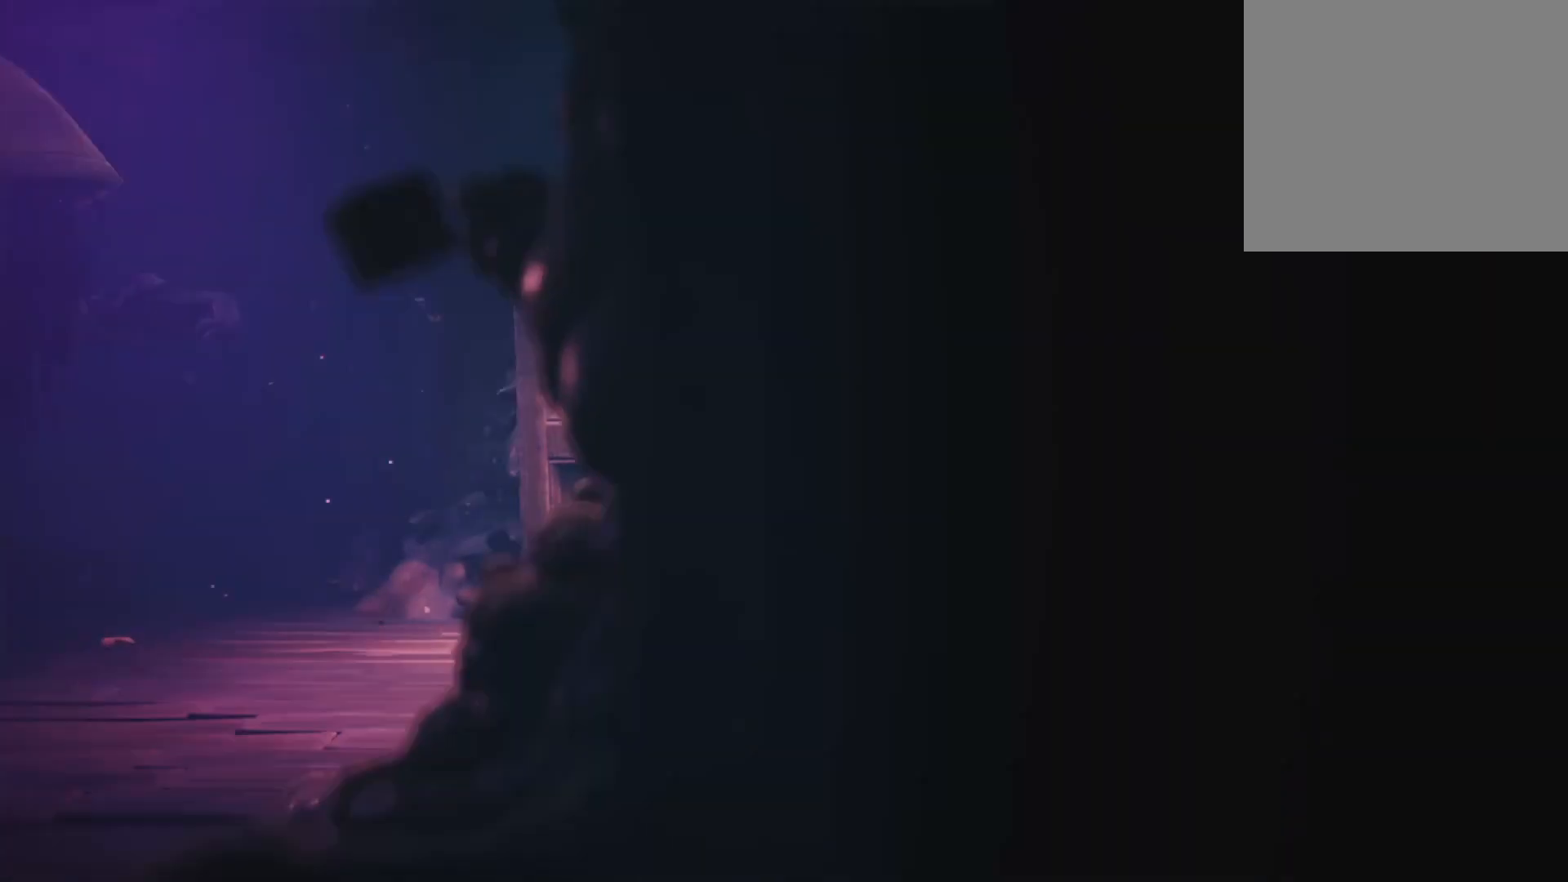
{"buttons": ["X"], "left_stick": "right", "right_stick": "center", "events": []}
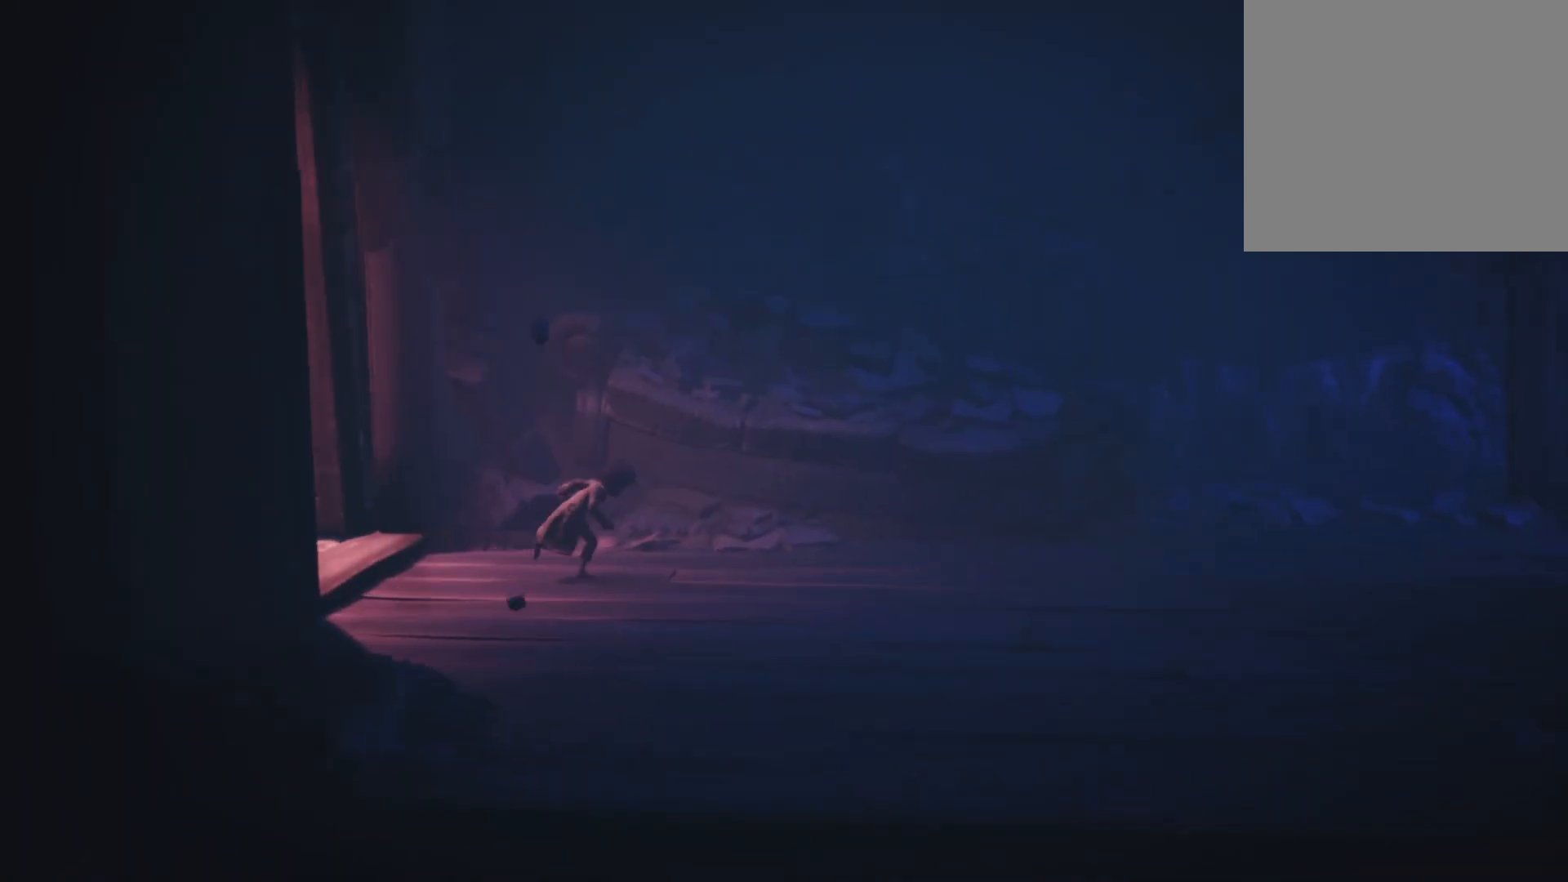
{"buttons": ["X"], "left_stick": "right", "right_stick": "center", "events": []}
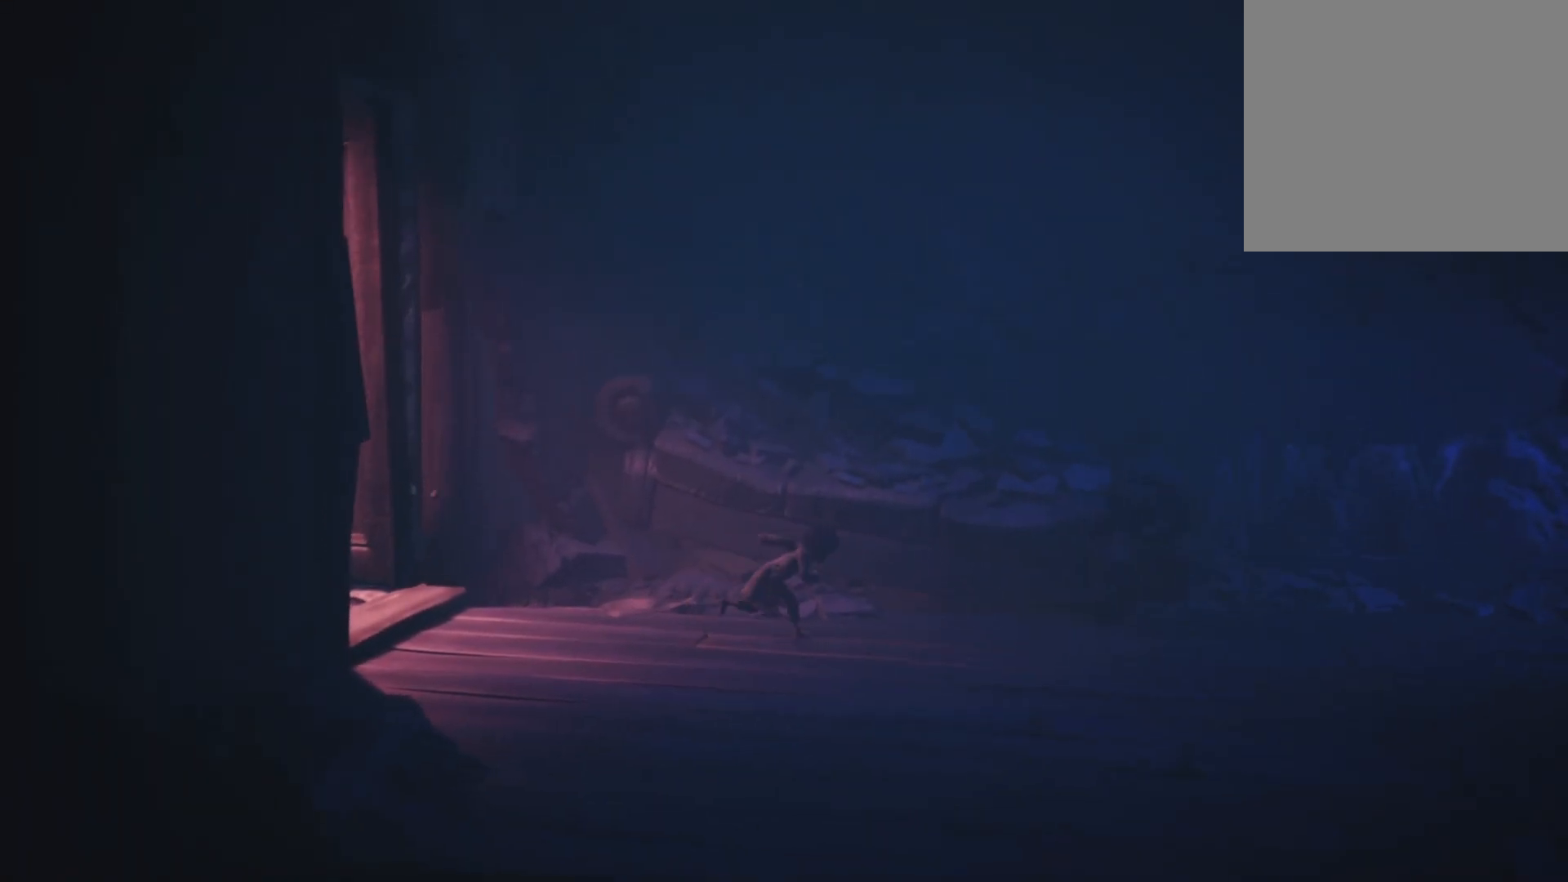
{"buttons": ["X"], "left_stick": "right", "right_stick": "center", "events": []}
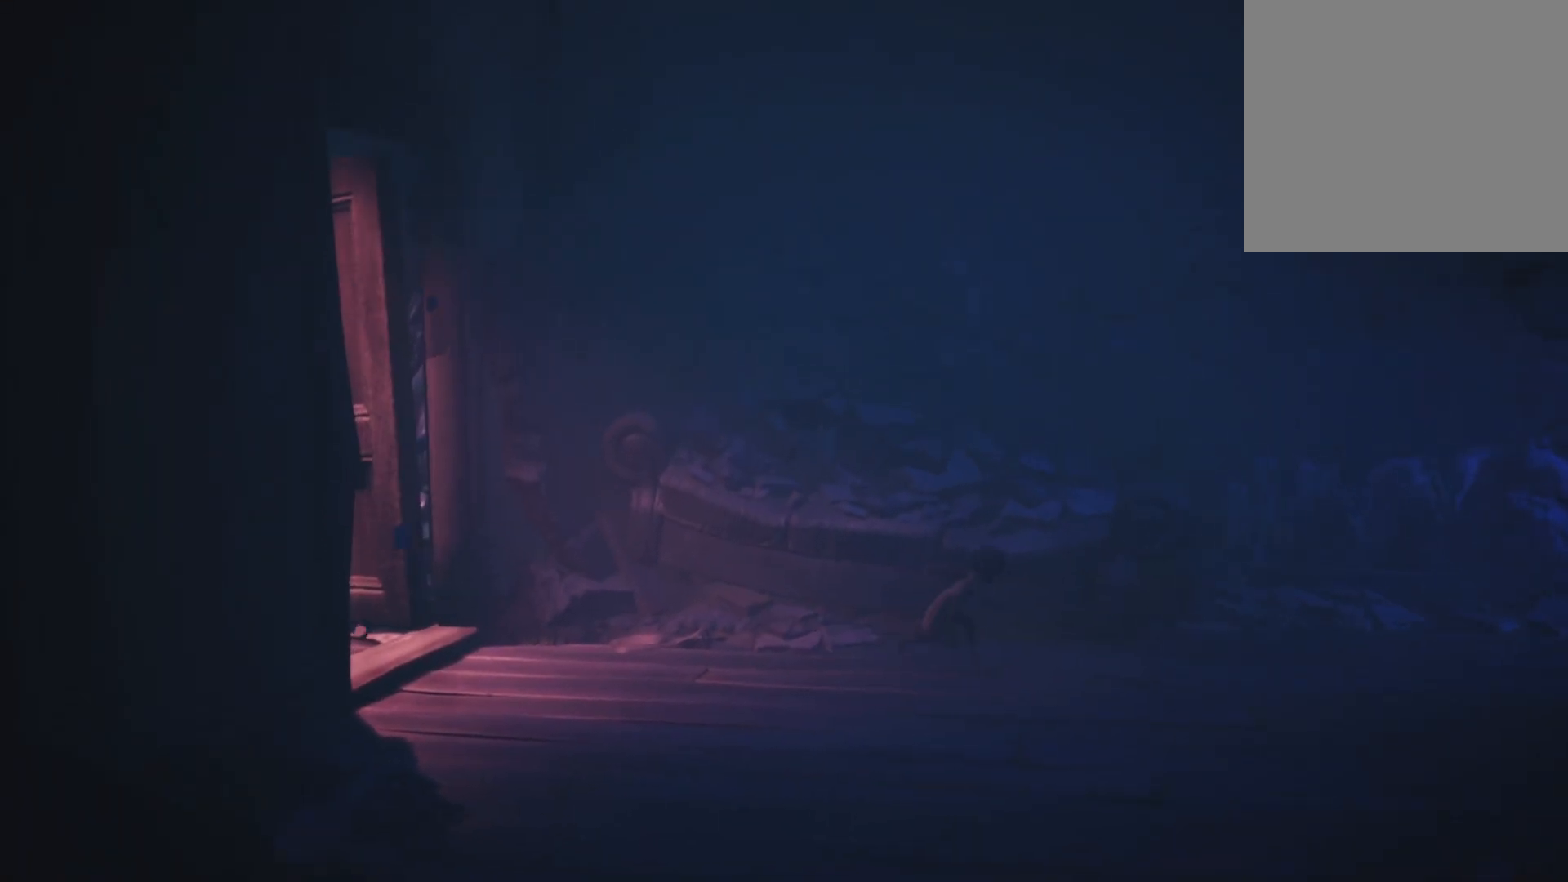
{"buttons": ["X"], "left_stick": "right", "right_stick": "center", "events": []}
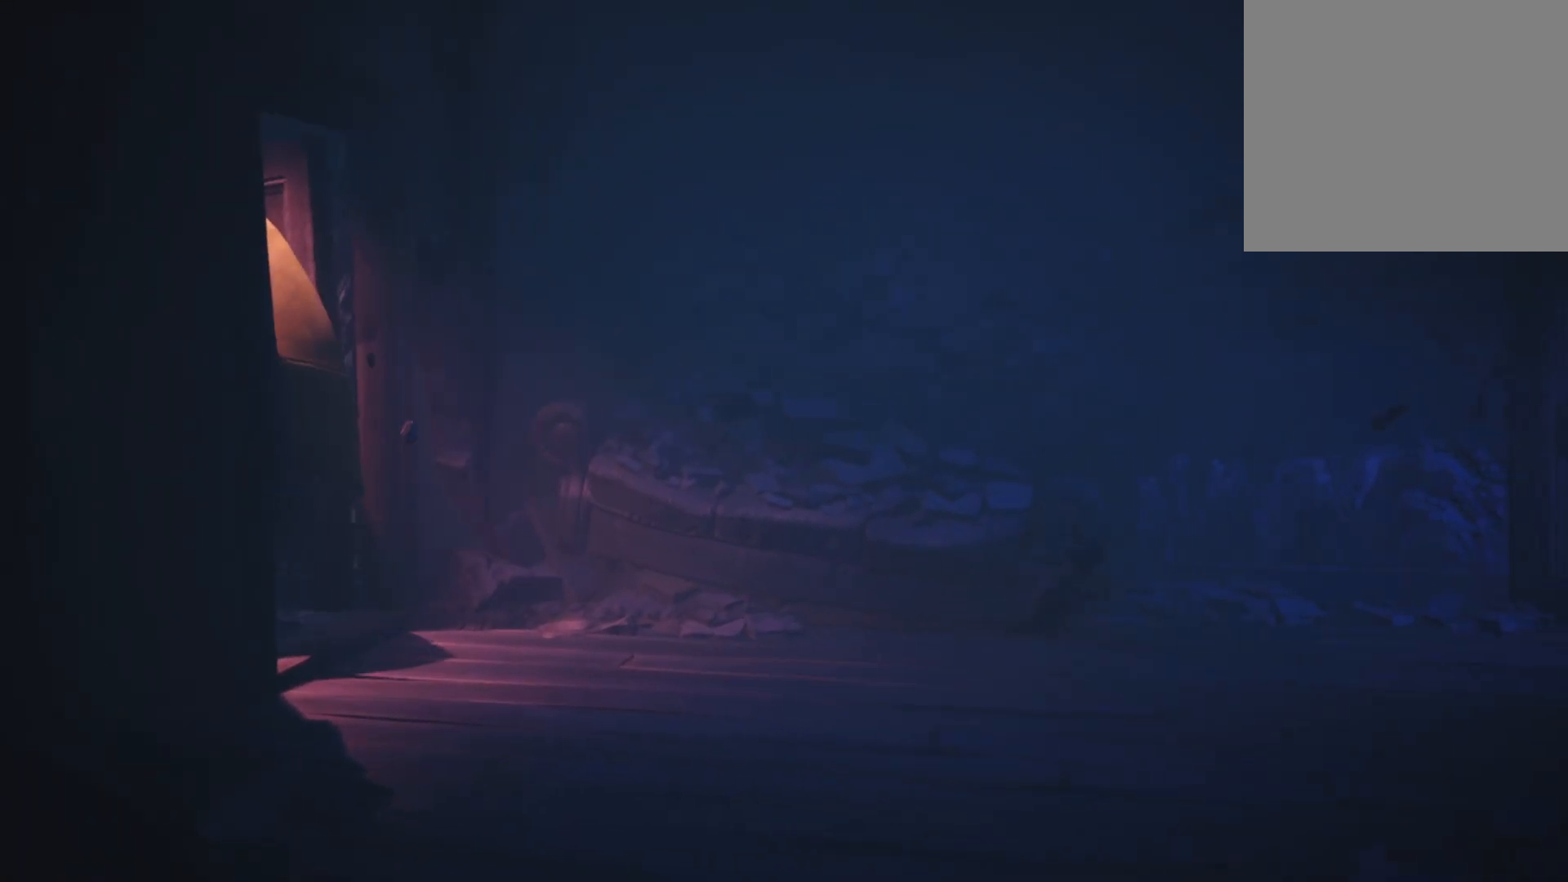
{"buttons": ["X"], "left_stick": "right", "right_stick": "center", "events": []}
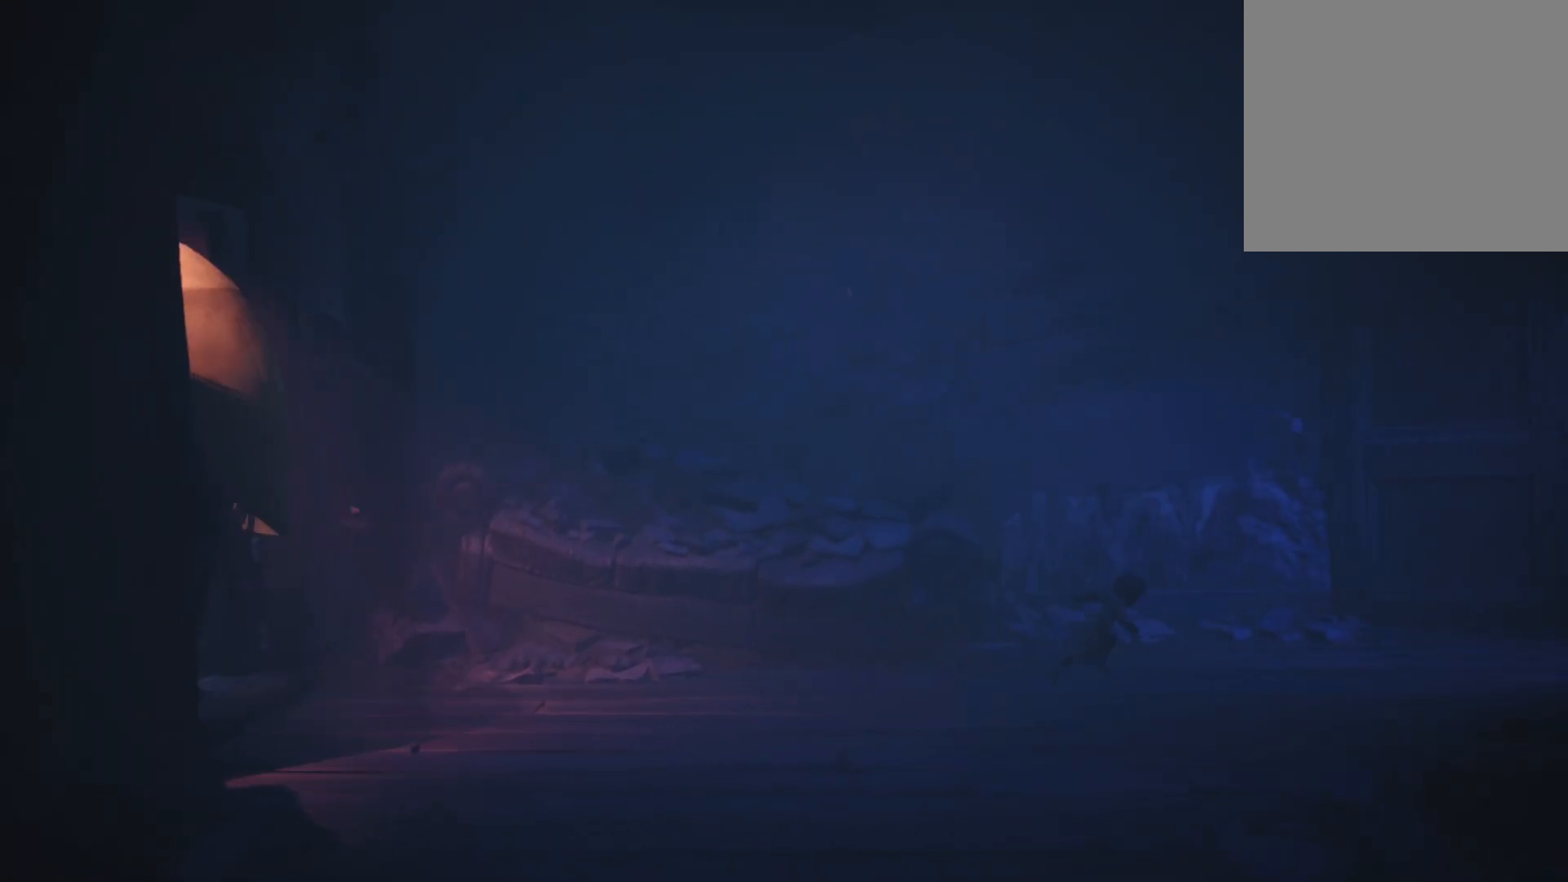
{"buttons": ["X"], "left_stick": "right", "right_stick": "center", "events": []}
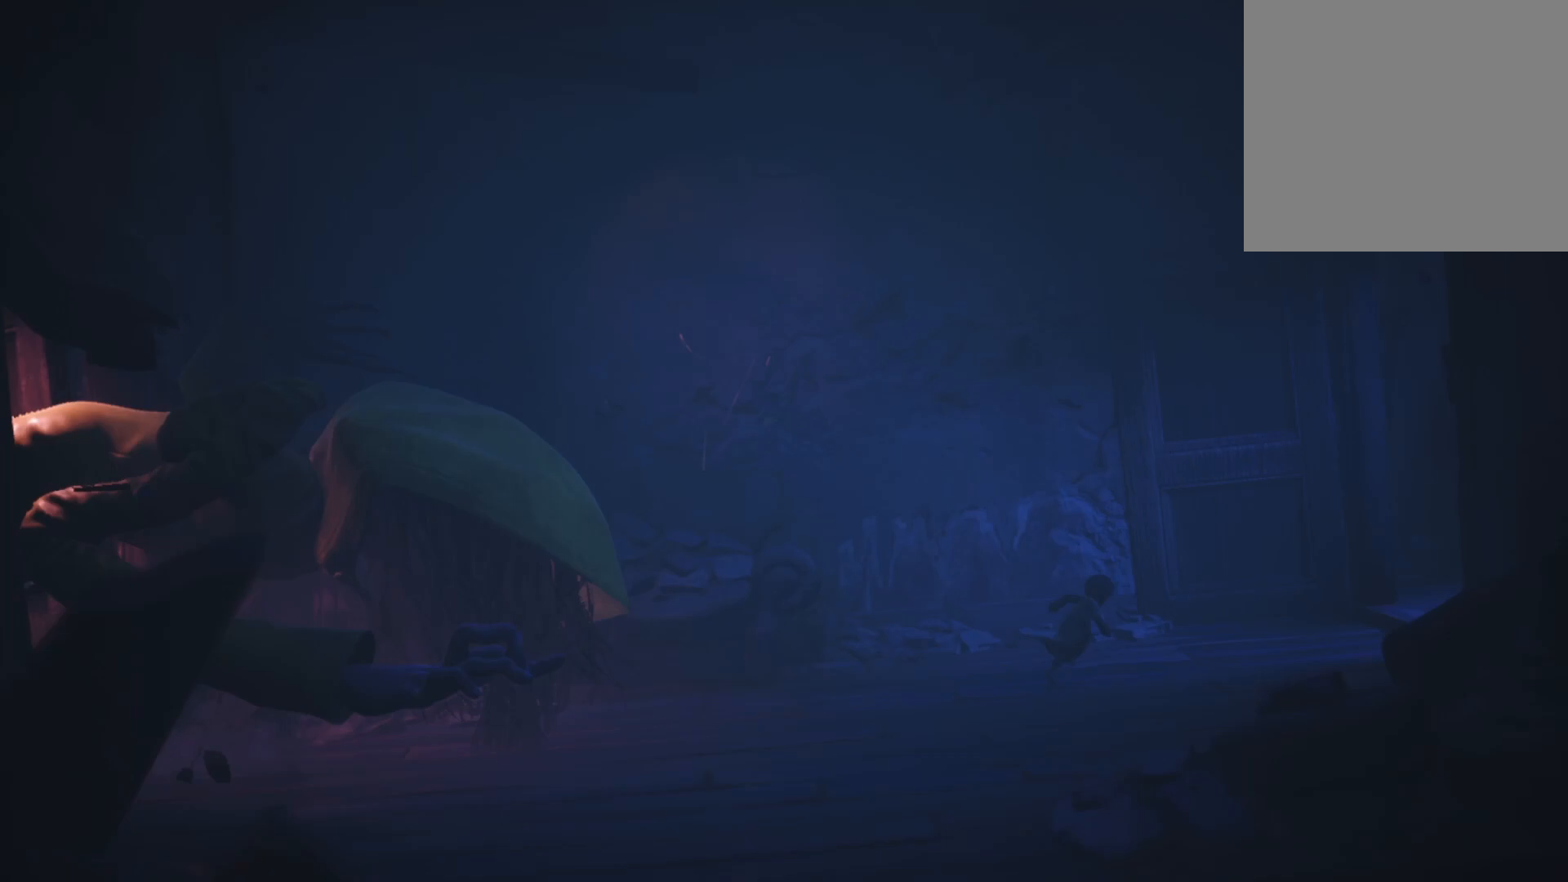
{"buttons": ["X"], "left_stick": "right", "right_stick": "center", "events": [[233, "A", "down"], [500, "A", "up"]]}
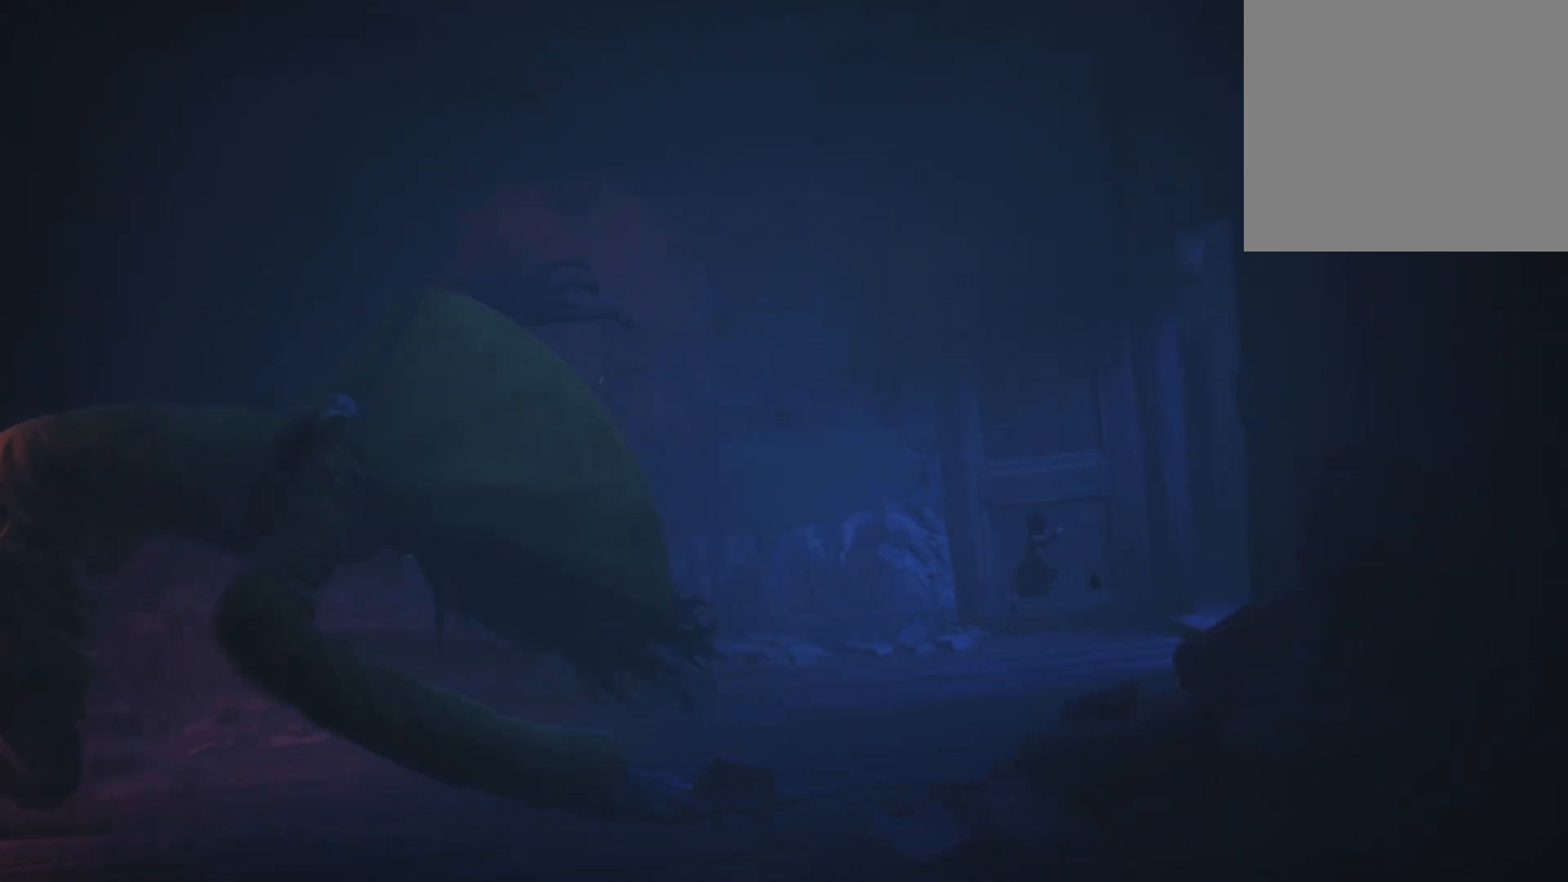
{"buttons": ["X"], "left_stick": "right", "right_stick": "center", "events": []}
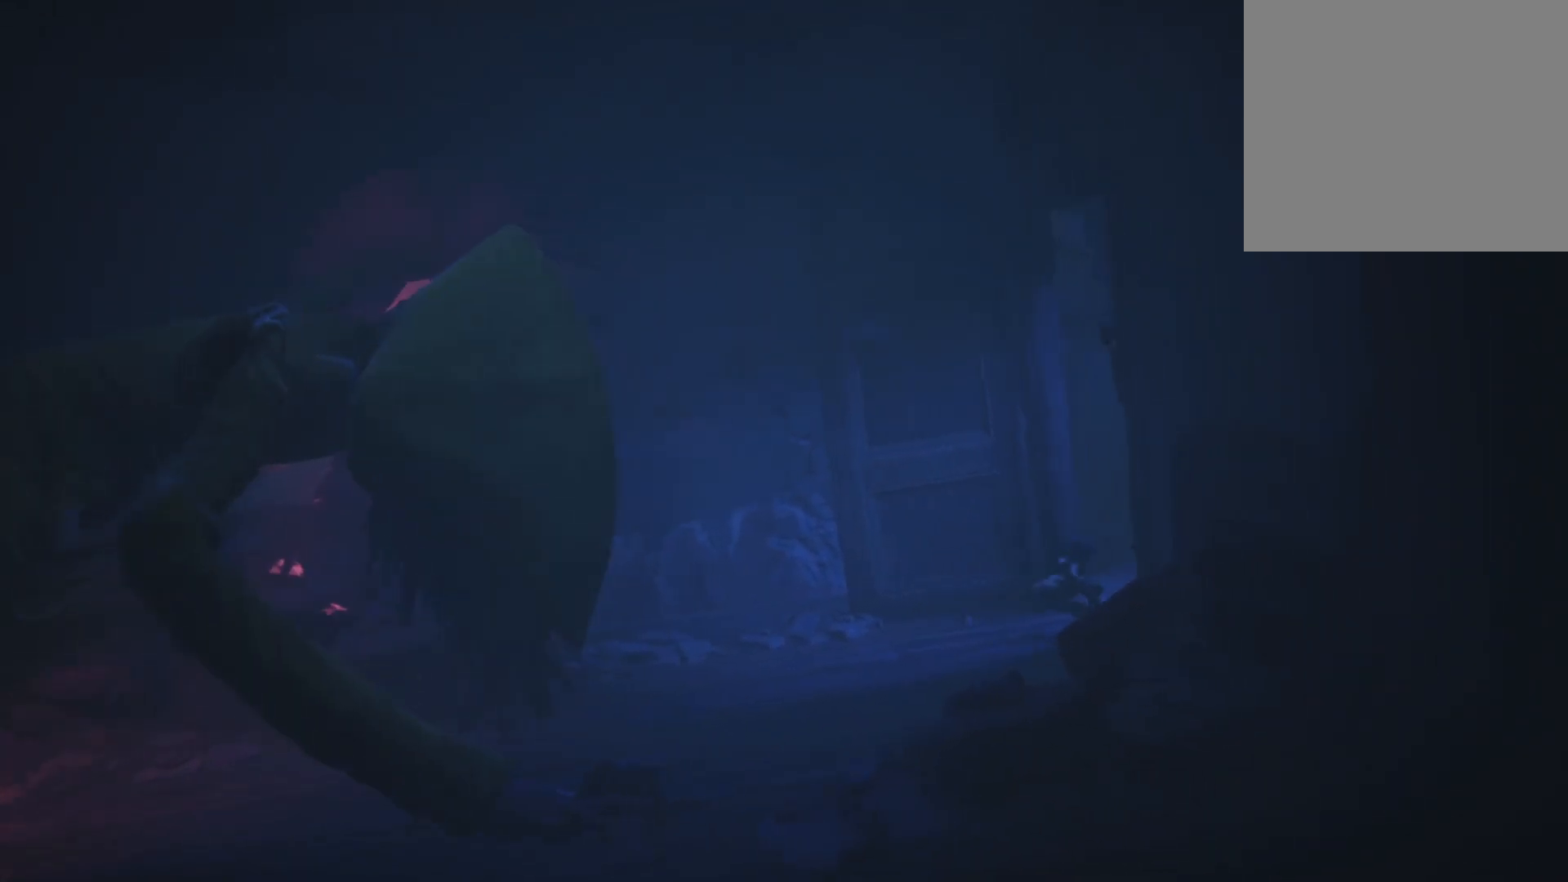
{"buttons": ["X"], "left_stick": "right", "right_stick": "center", "events": []}
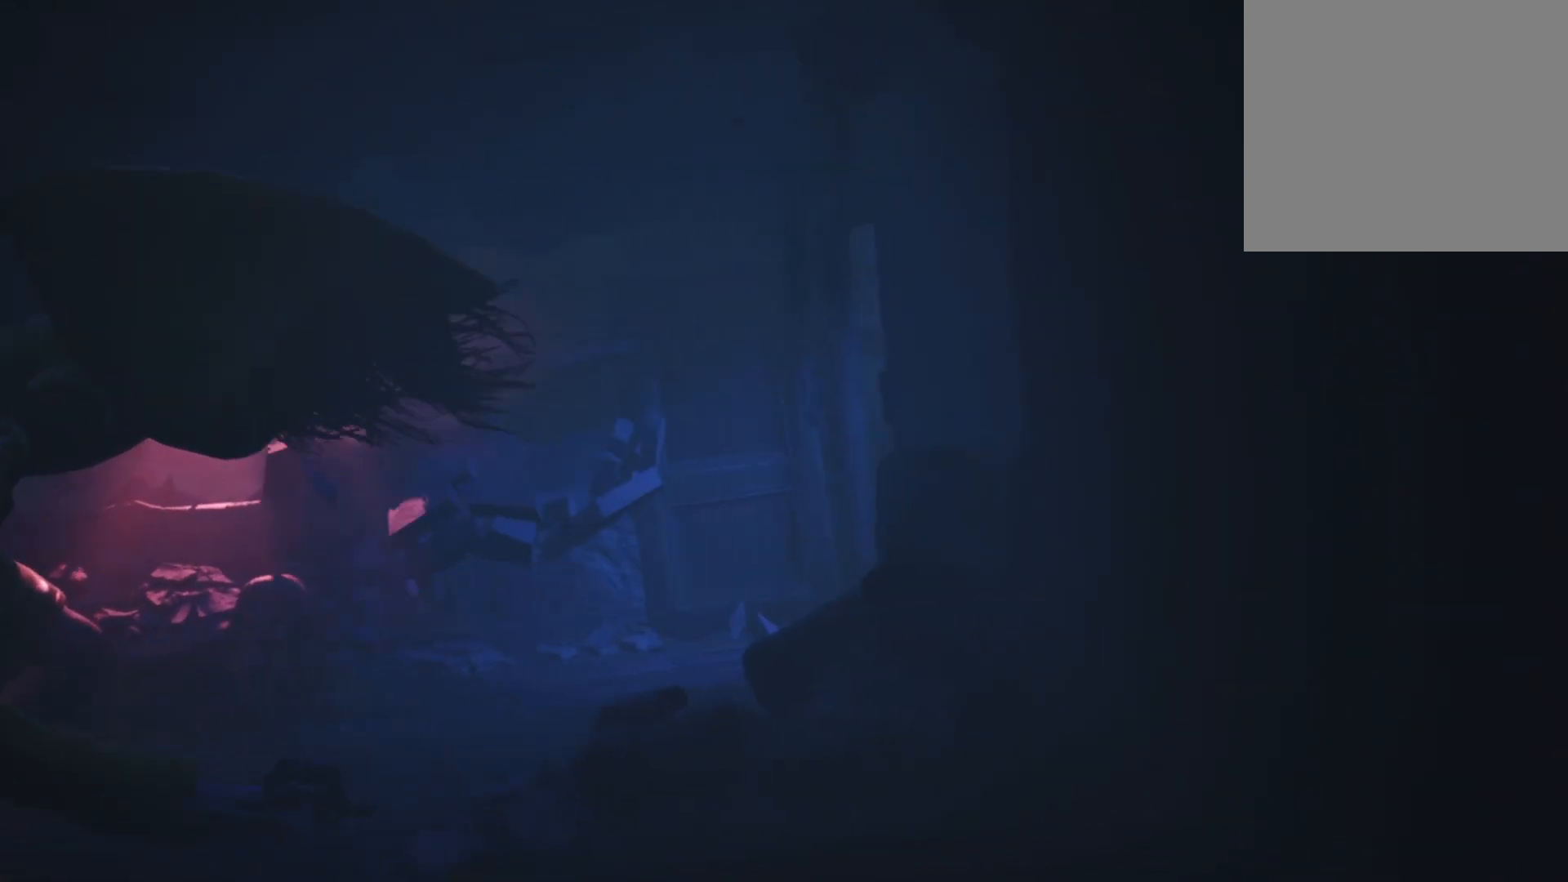
{"buttons": ["X"], "left_stick": "right", "right_stick": "center", "events": []}
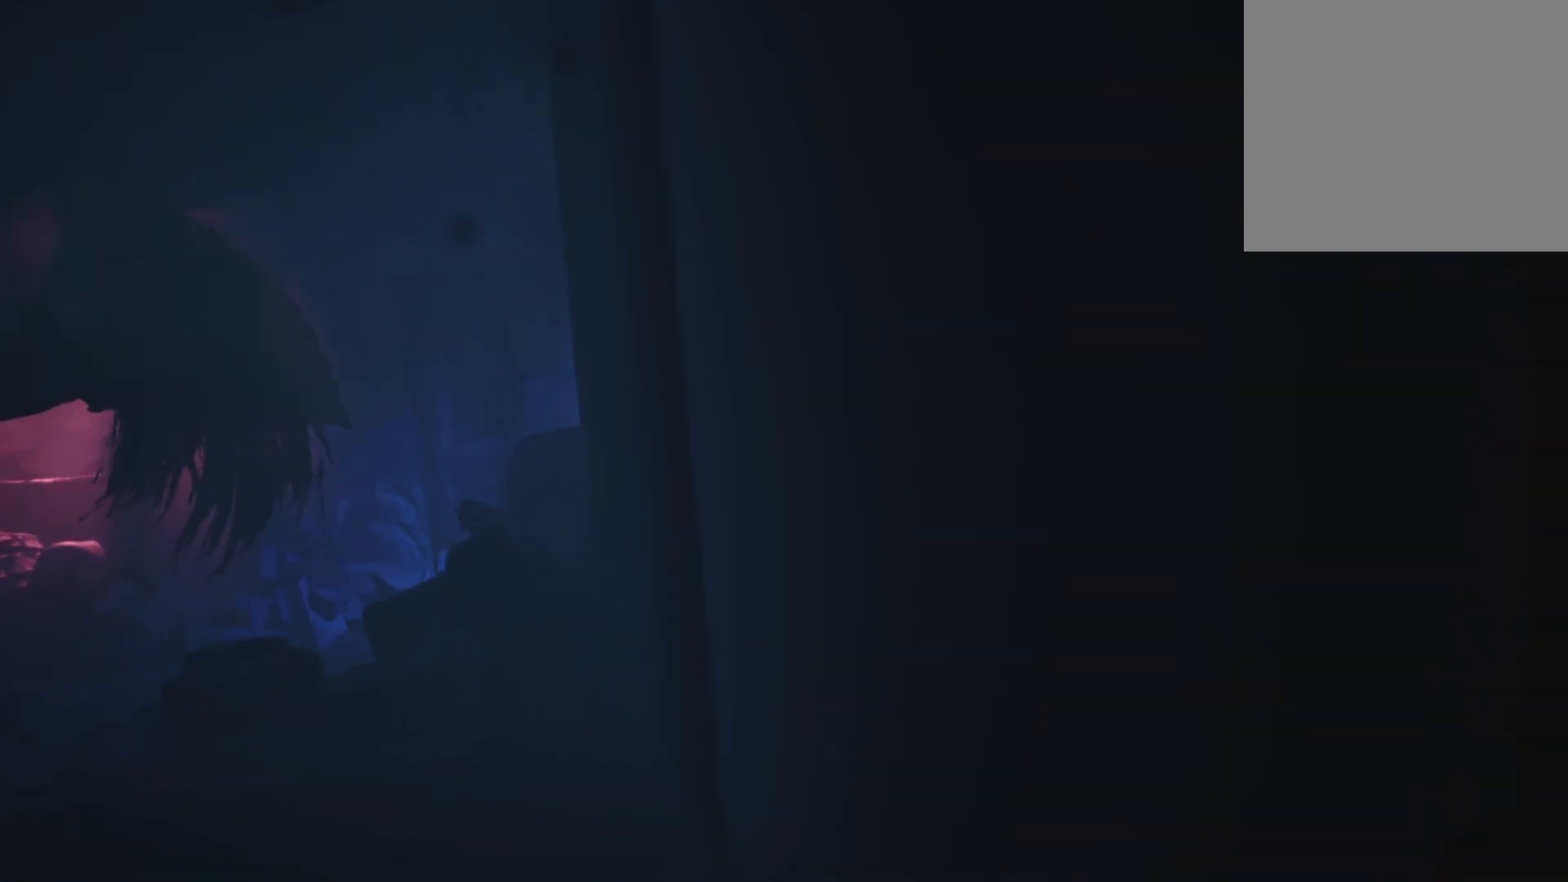
{"buttons": ["X"], "left_stick": "right", "right_stick": "center", "events": []}